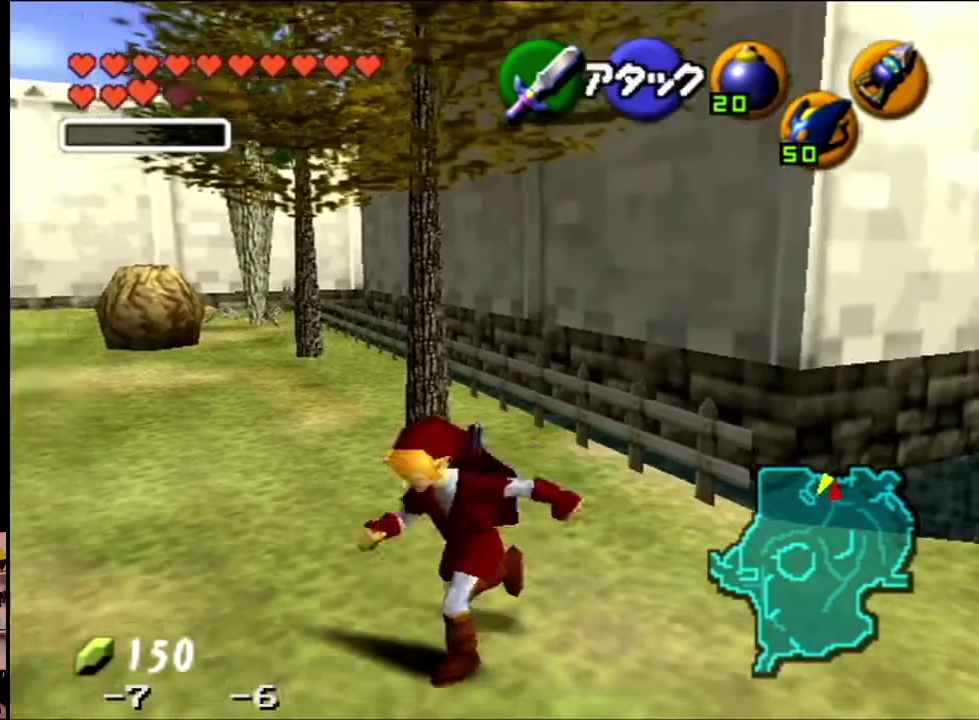
Gameplay with a controller (Nintendo layout); each line is a JSON object with the inputs held at the frame after it. "events" lists button and stick changes between this image and that frame as [ms after this image, input, new state], when the widget could be followed in between. Not read: L3 R3 SELECT.
{"buttons": [], "left_stick": "up-right", "events": [[233, "left_stick", "up-right"]]}
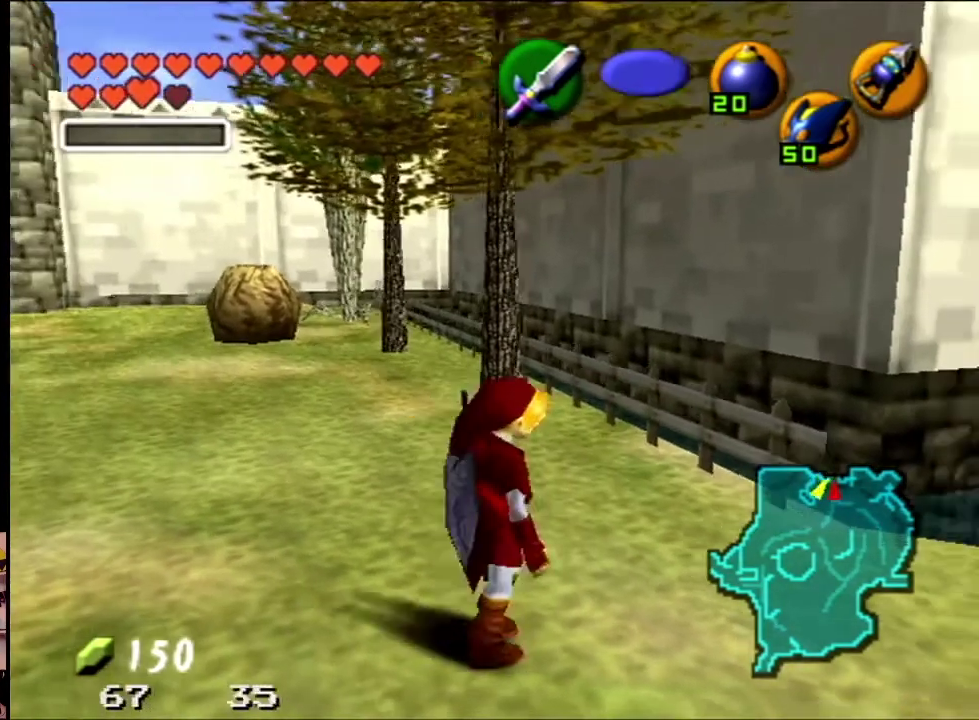
{"buttons": [], "left_stick": "up-left", "events": [[67, "left_stick", "center"], [400, "left_stick", "up-left"]]}
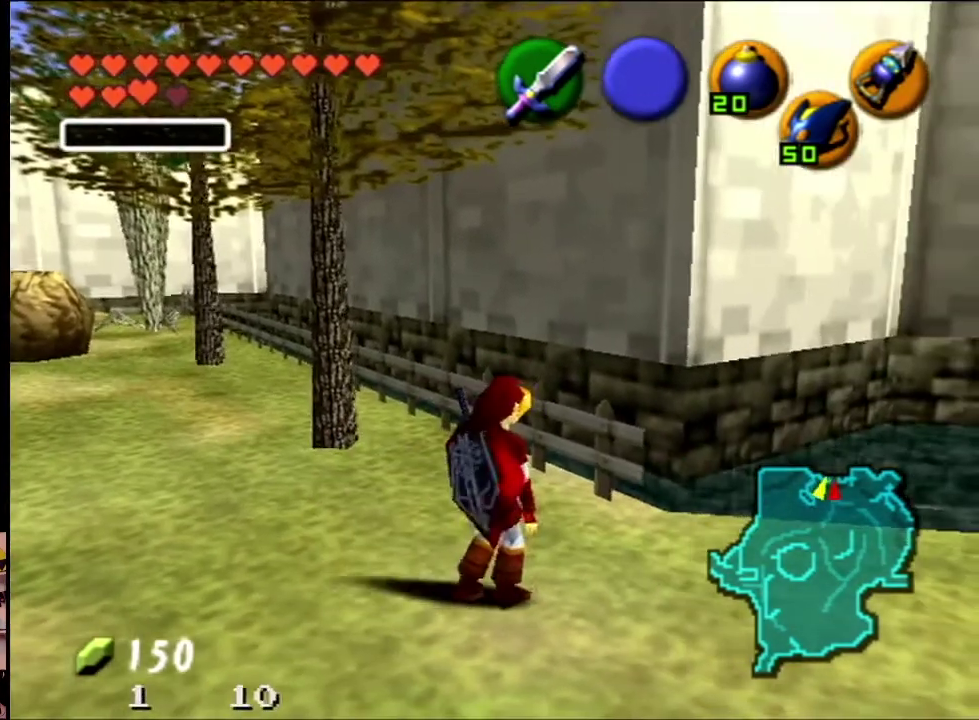
{"buttons": [], "left_stick": "center", "events": [[67, "Z", "down"], [67, "left_stick", "center"], [201, "Z", "up"]]}
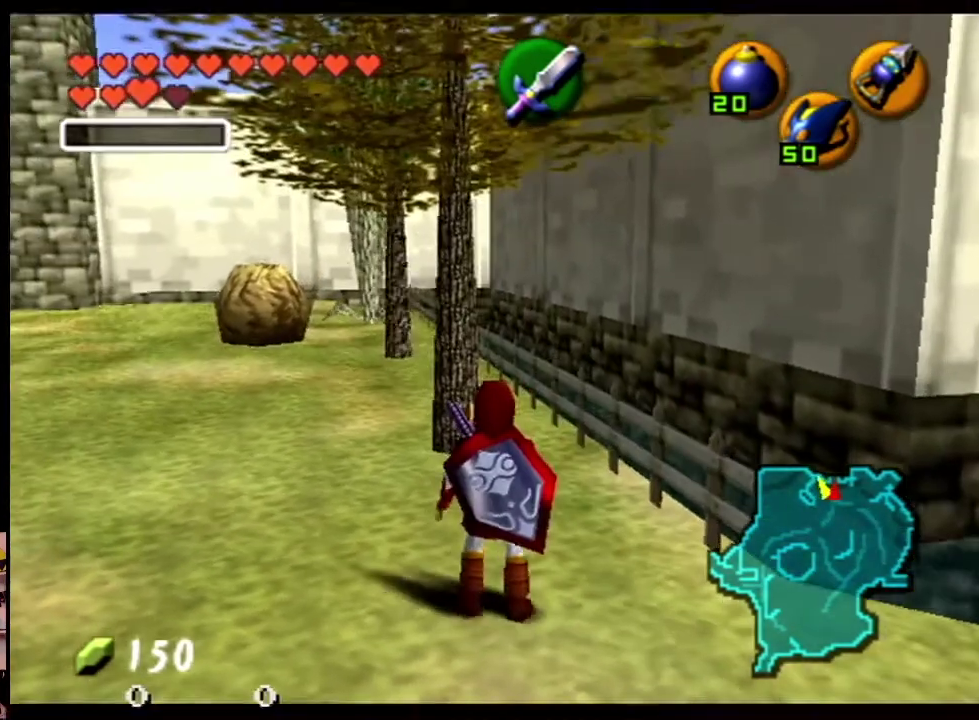
{"buttons": [], "left_stick": "center", "events": [[200, "left_stick", "down"], [367, "left_stick", "center"], [434, "left_stick", "down"], [501, "left_stick", "center"]]}
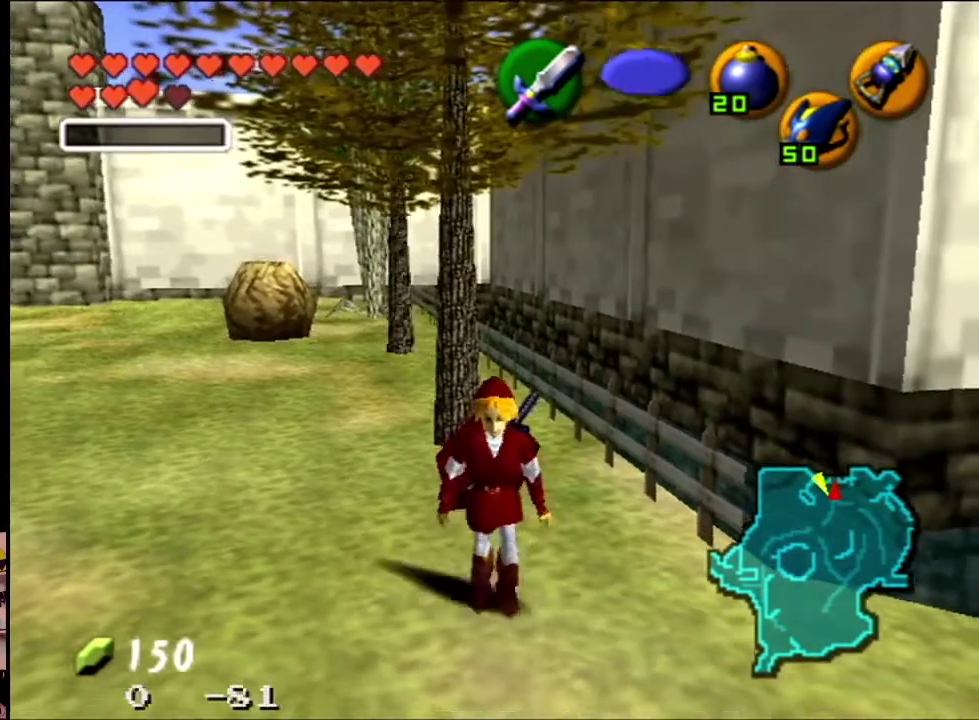
{"buttons": [], "left_stick": "up", "events": [[433, "left_stick", "up"]]}
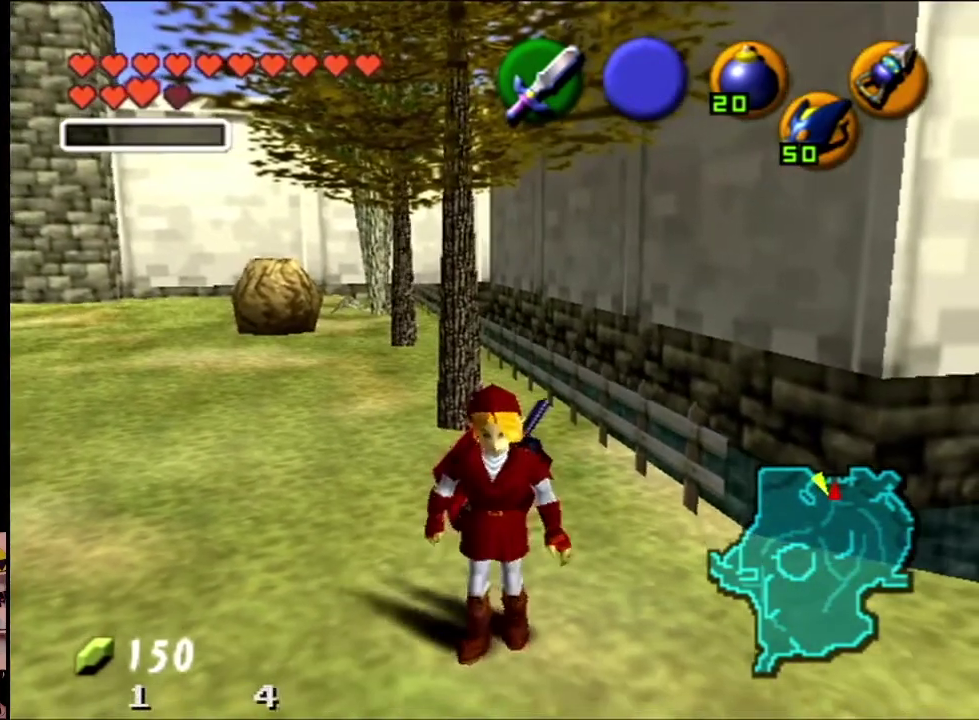
{"buttons": [], "left_stick": "center", "events": [[334, "left_stick", "center"]]}
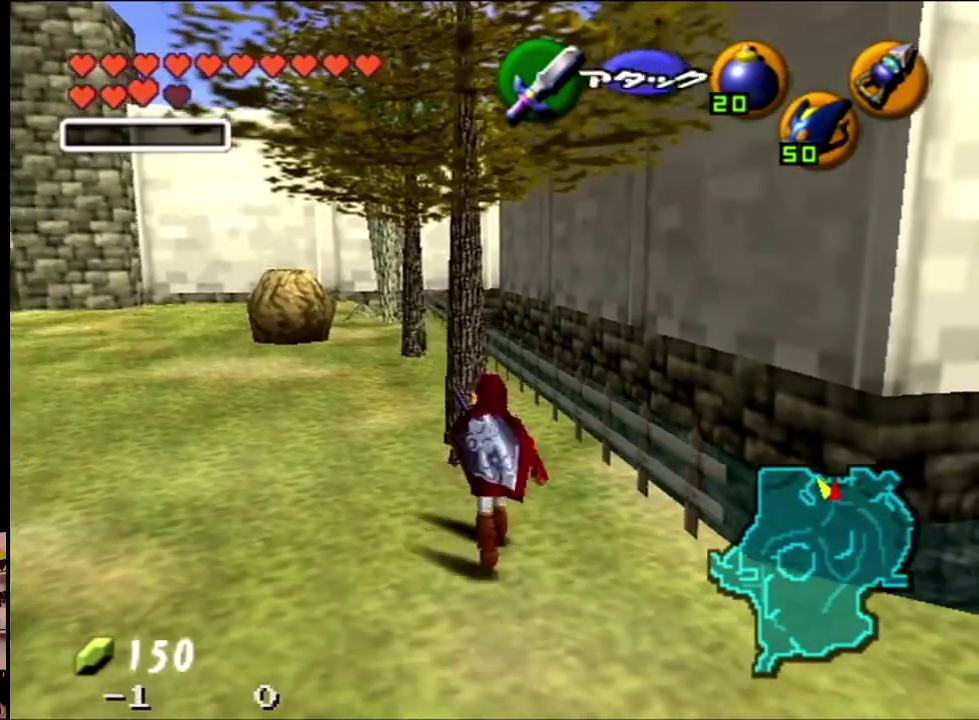
{"buttons": [], "left_stick": "down", "events": [[301, "left_stick", "down"]]}
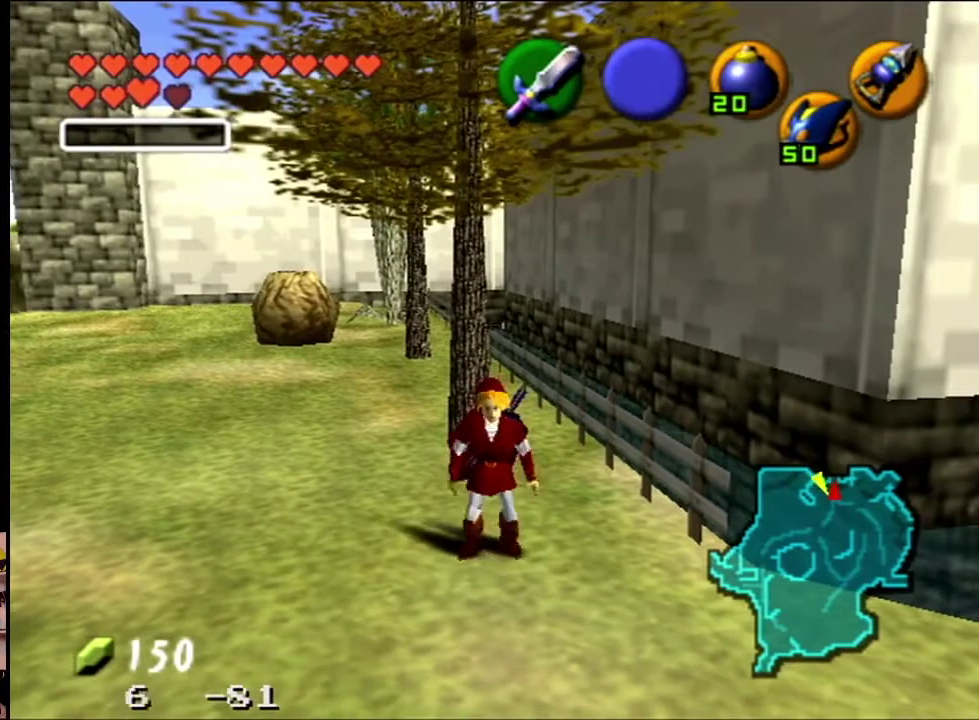
{"buttons": [], "left_stick": "up", "events": [[267, "left_stick", "center"], [501, "left_stick", "up"]]}
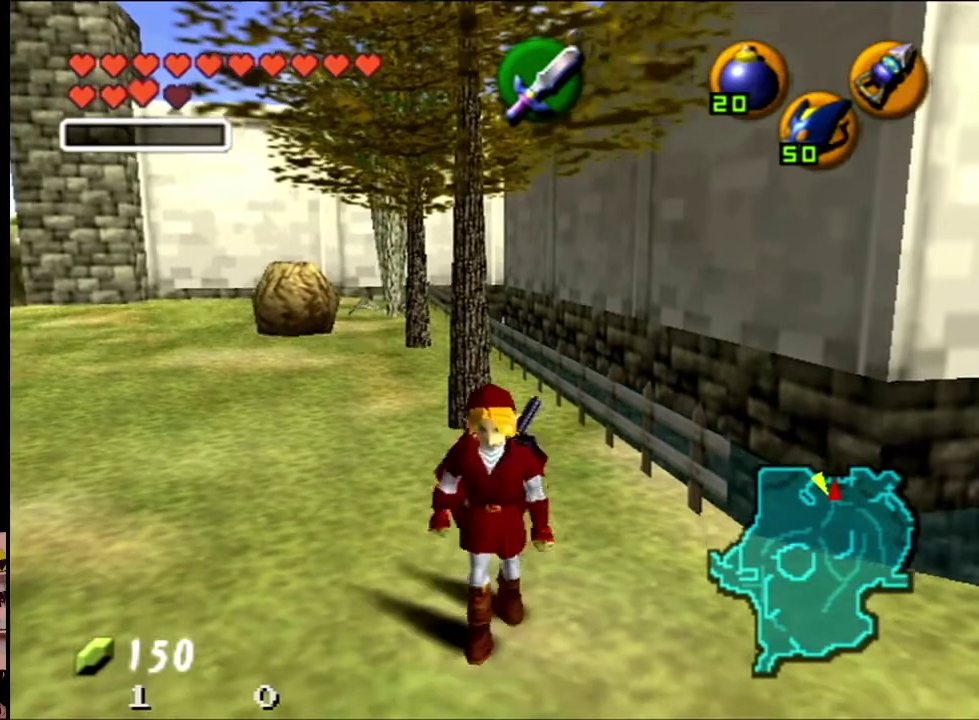
{"buttons": [], "left_stick": "center", "events": [[200, "left_stick", "center"]]}